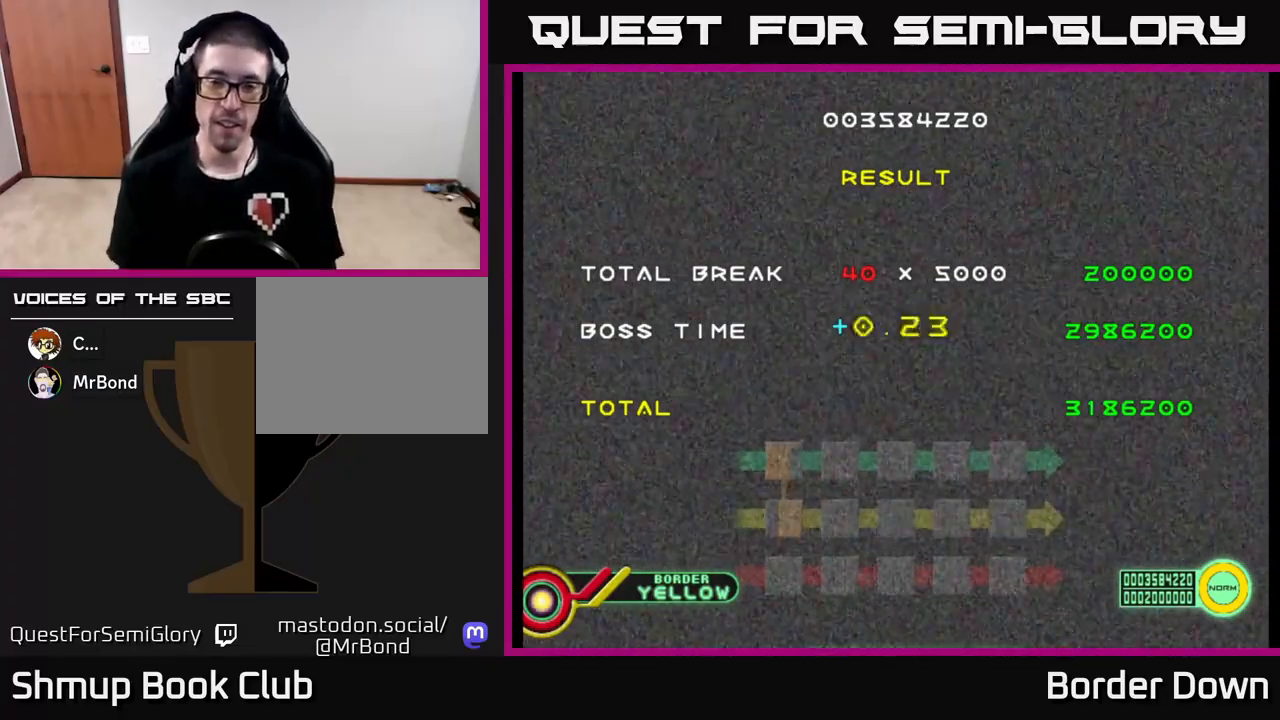
Gameplay with a controller (Xbox layout); each line is a JSON object with the inputs held at the frame after it. "events" lists button and stick changes between this image and that frame as [ms after this image, input, new state], when the widget could be followed in between.
{"buttons": ["A"], "left_stick": "center", "right_stick": "center", "events": [[450, "A", "down"]]}
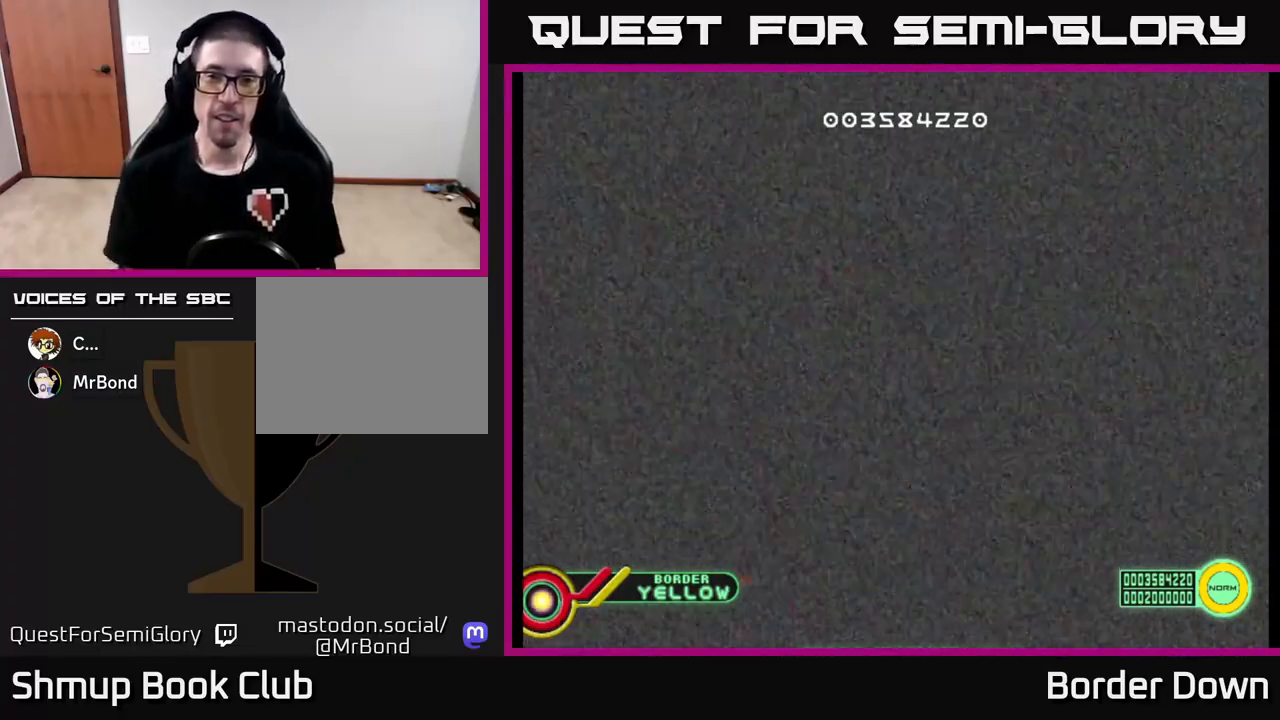
{"buttons": [], "left_stick": "center", "right_stick": "center", "events": [[83, "A", "up"]]}
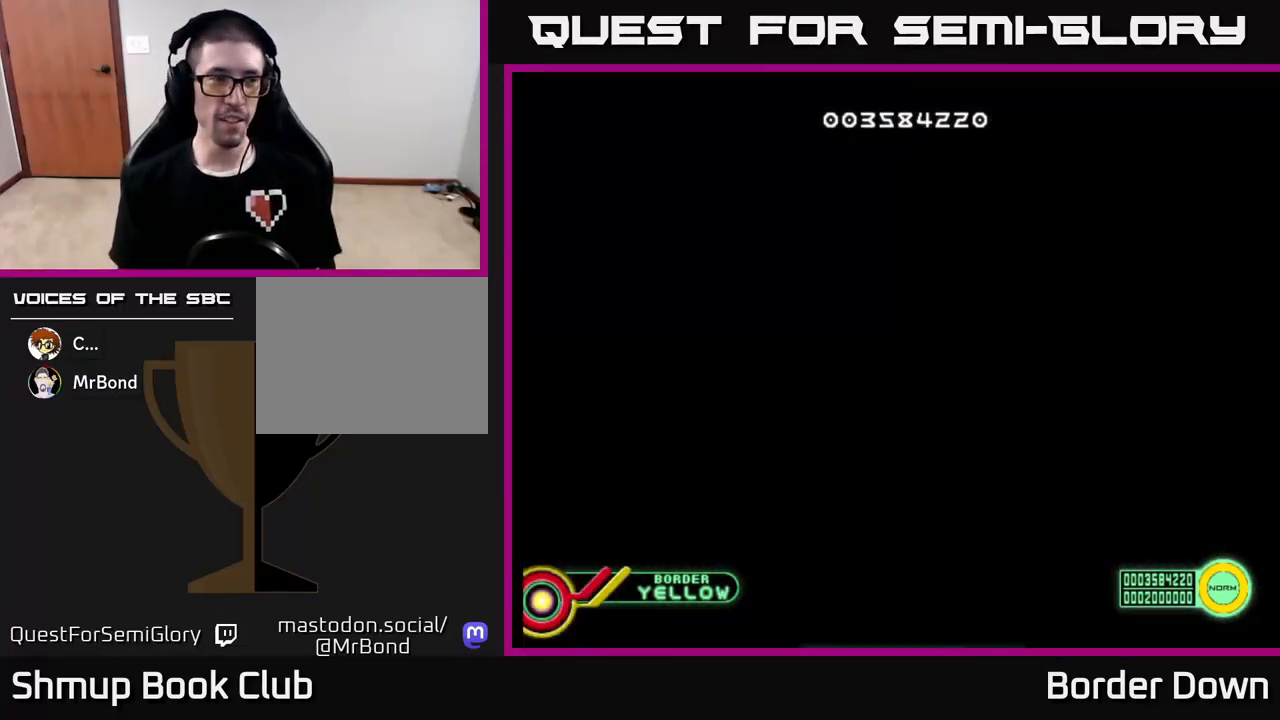
{"buttons": [], "left_stick": "center", "right_stick": "center", "events": []}
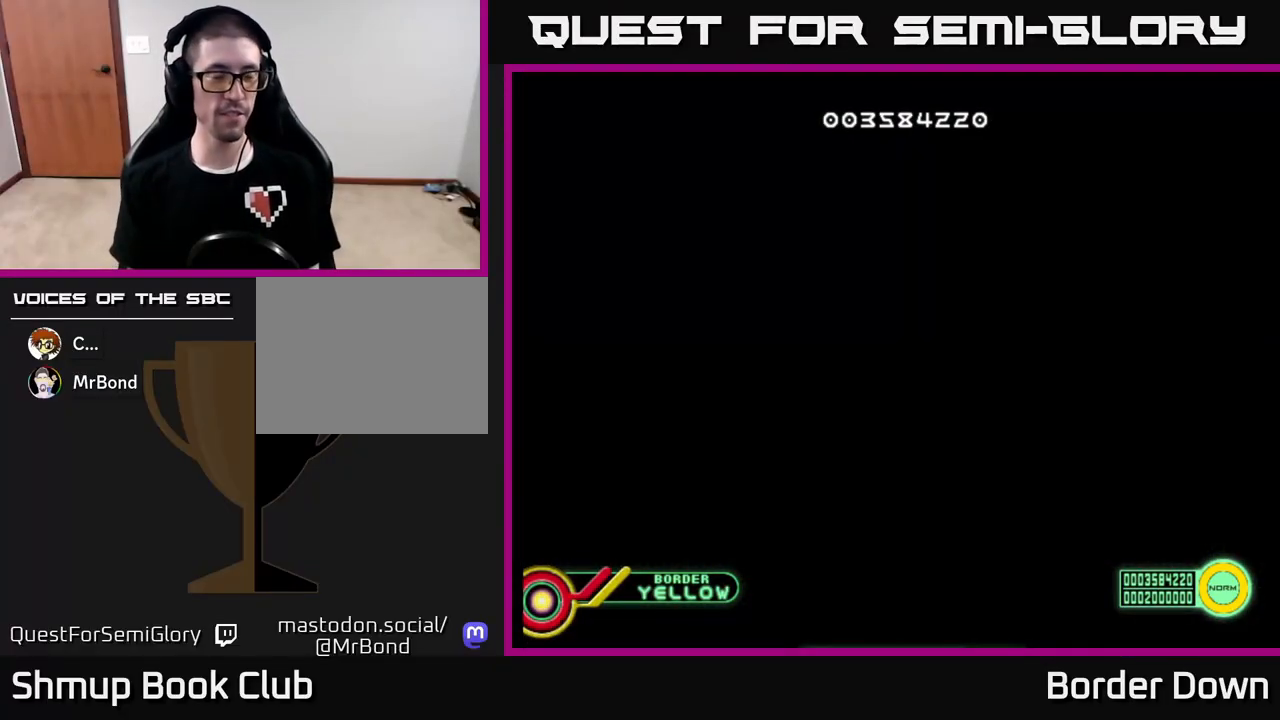
{"buttons": [], "left_stick": "center", "right_stick": "center", "events": []}
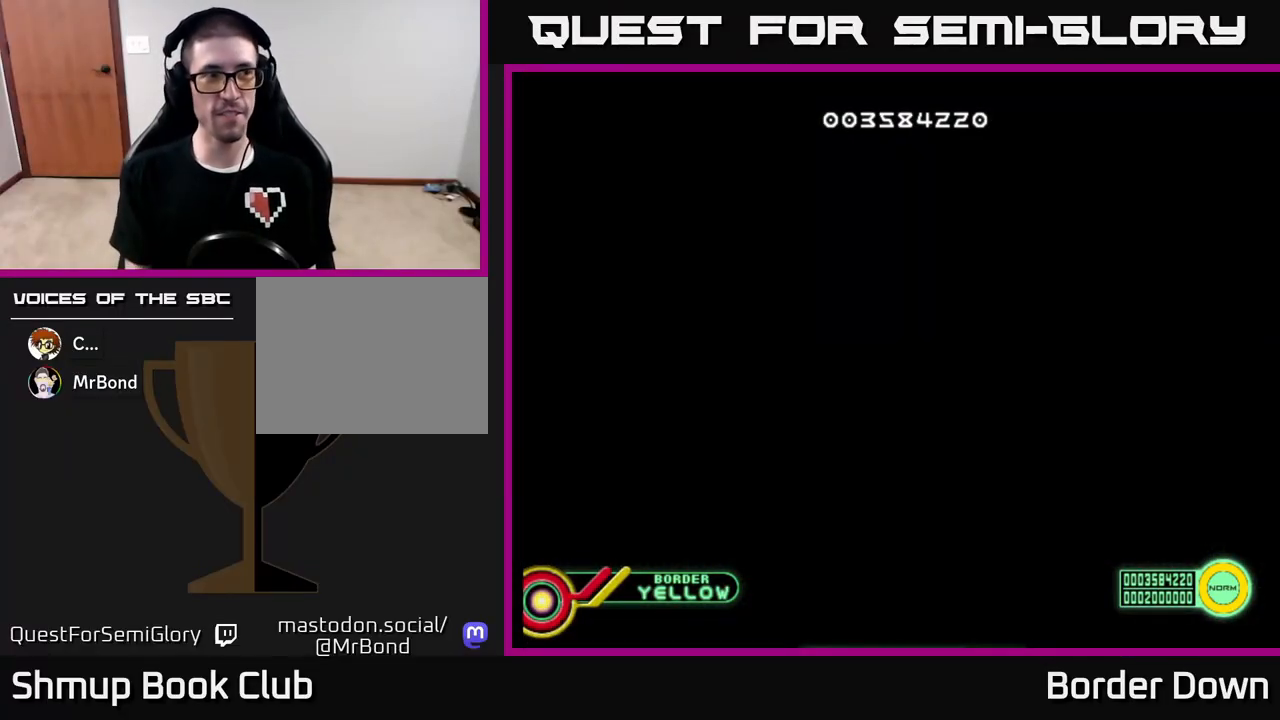
{"buttons": [], "left_stick": "center", "right_stick": "center", "events": []}
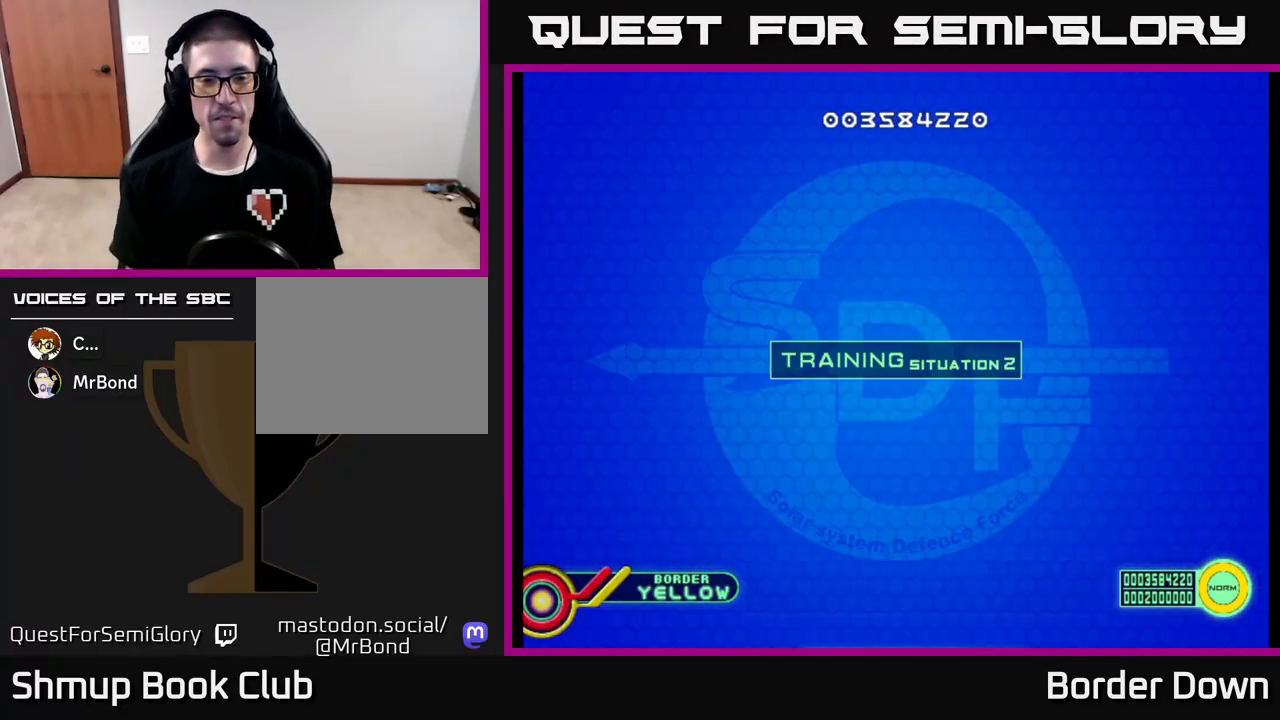
{"buttons": [], "left_stick": "center", "right_stick": "center", "events": []}
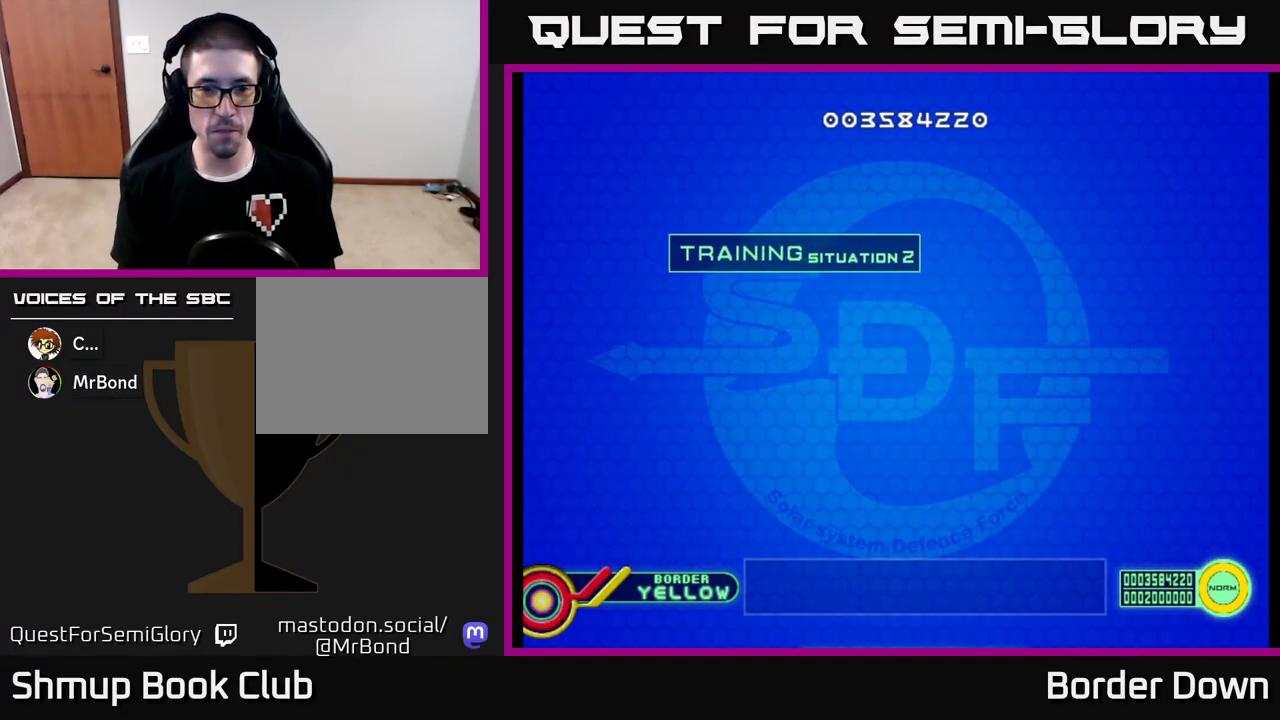
{"buttons": [], "left_stick": "center", "right_stick": "center", "events": []}
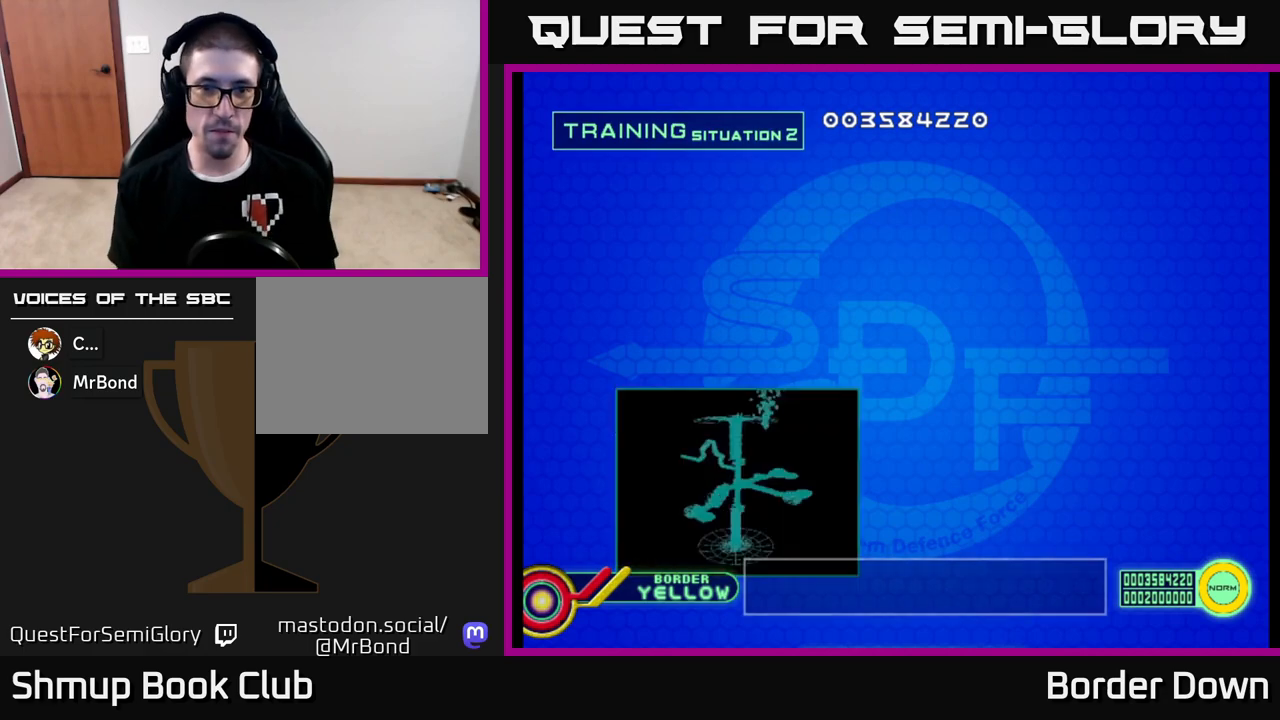
{"buttons": [], "left_stick": "center", "right_stick": "center", "events": []}
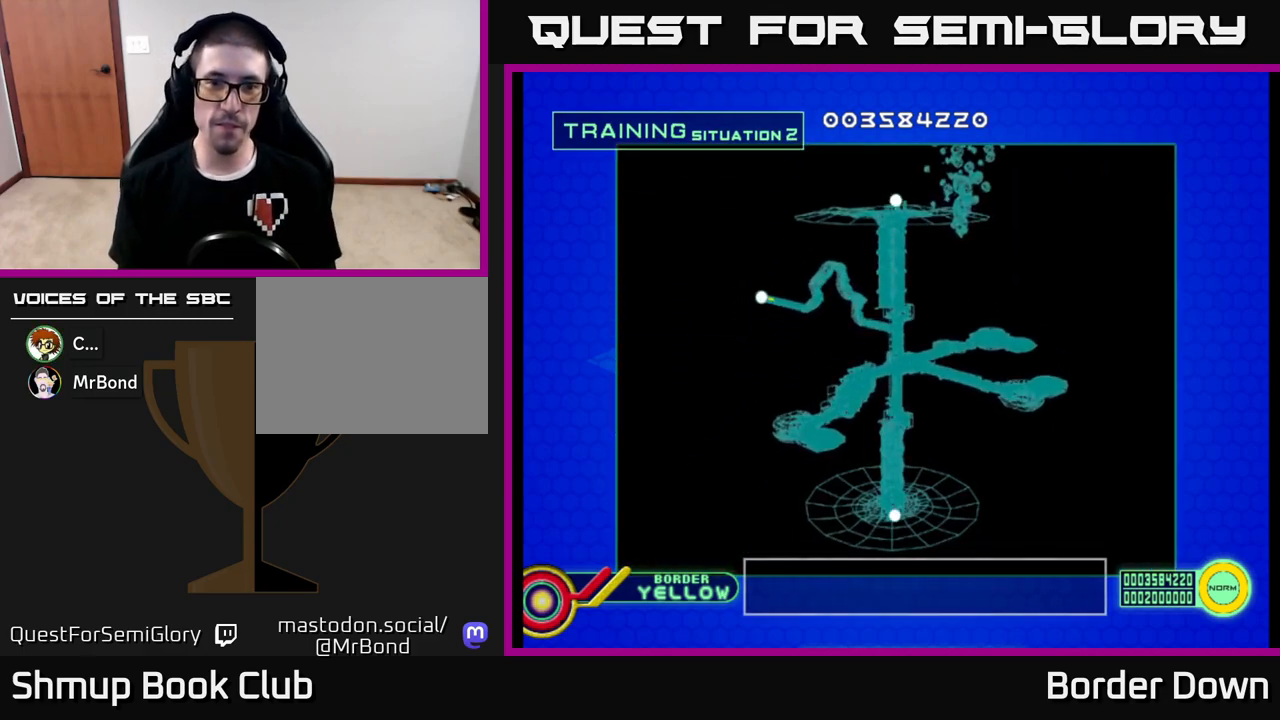
{"buttons": [], "left_stick": "center", "right_stick": "center", "events": []}
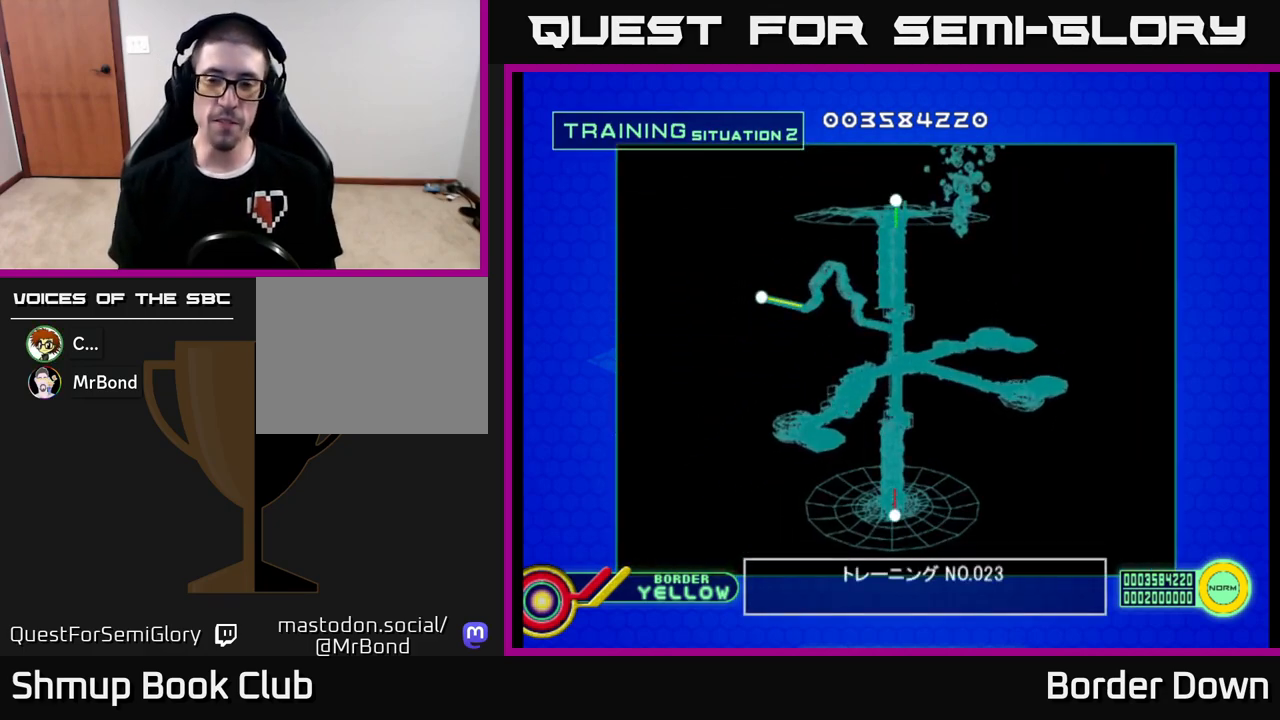
{"buttons": [], "left_stick": "center", "right_stick": "center", "events": []}
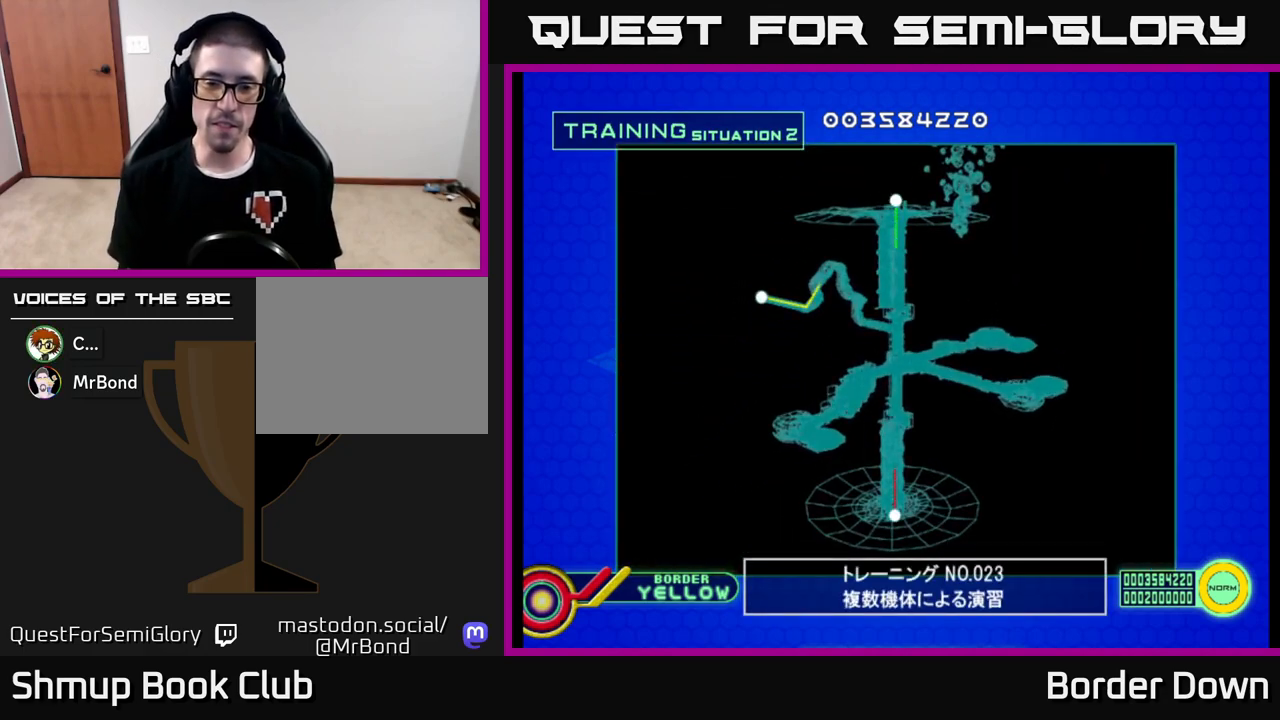
{"buttons": ["A"], "left_stick": "center", "right_stick": "center", "events": [[483, "A", "down"]]}
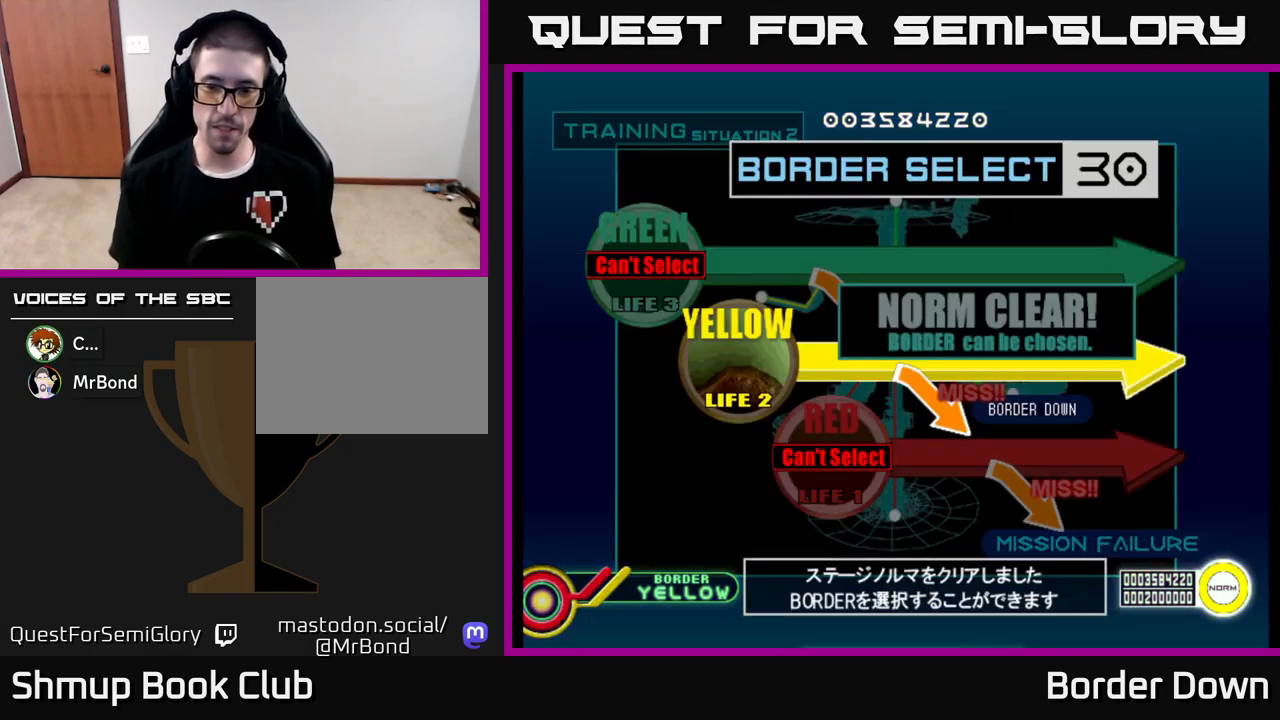
{"buttons": [], "left_stick": "center", "right_stick": "center", "events": [[100, "A", "up"]]}
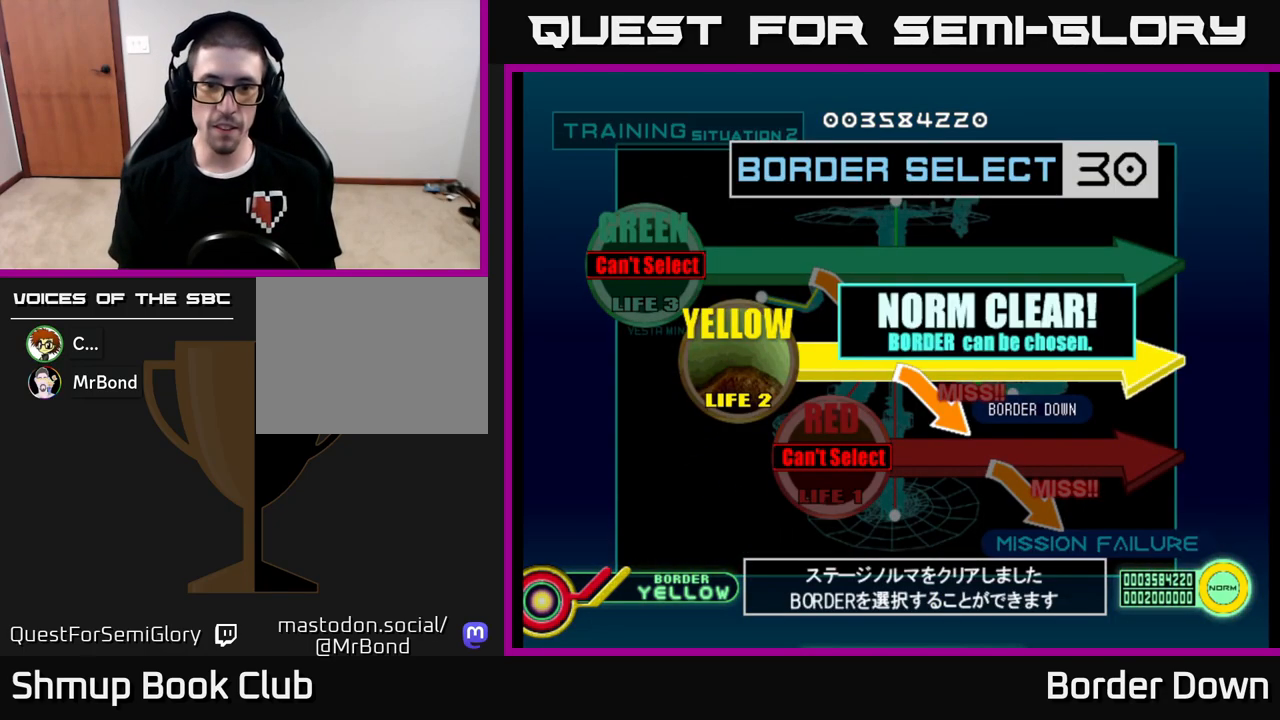
{"buttons": [], "left_stick": "center", "right_stick": "center", "events": []}
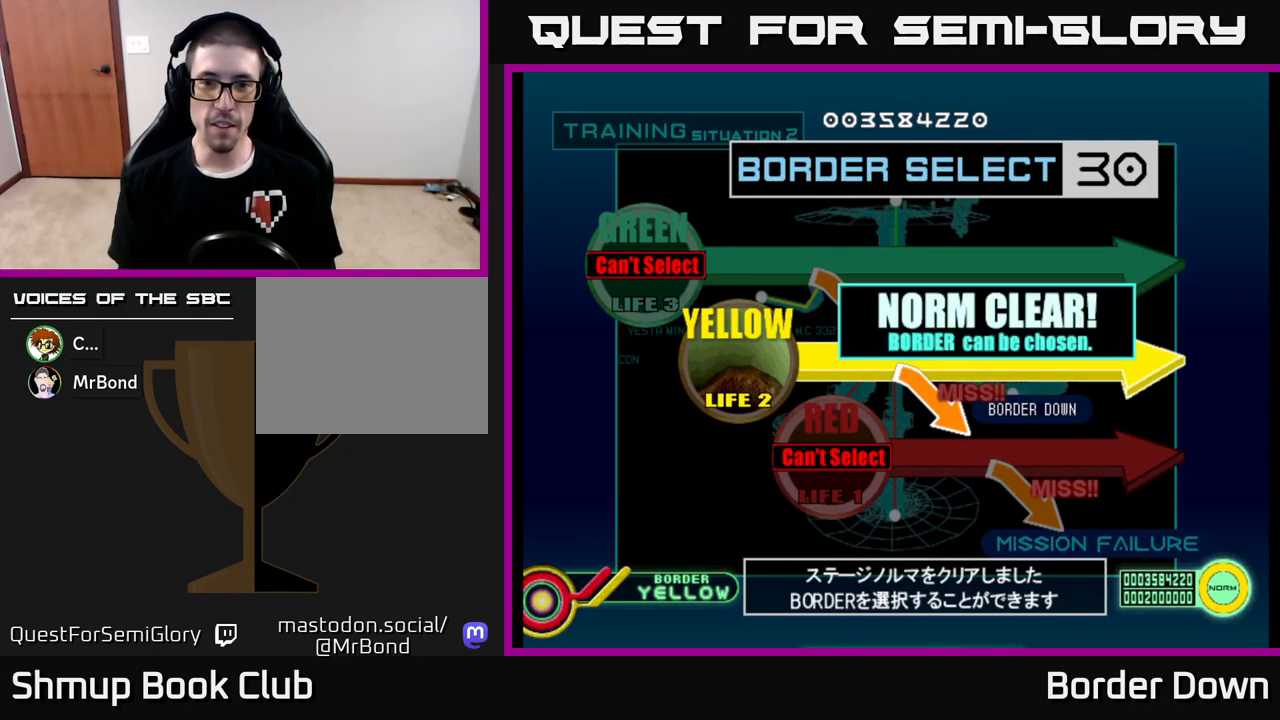
{"buttons": ["A"], "left_stick": "center", "right_stick": "center", "events": [[500, "A", "down"]]}
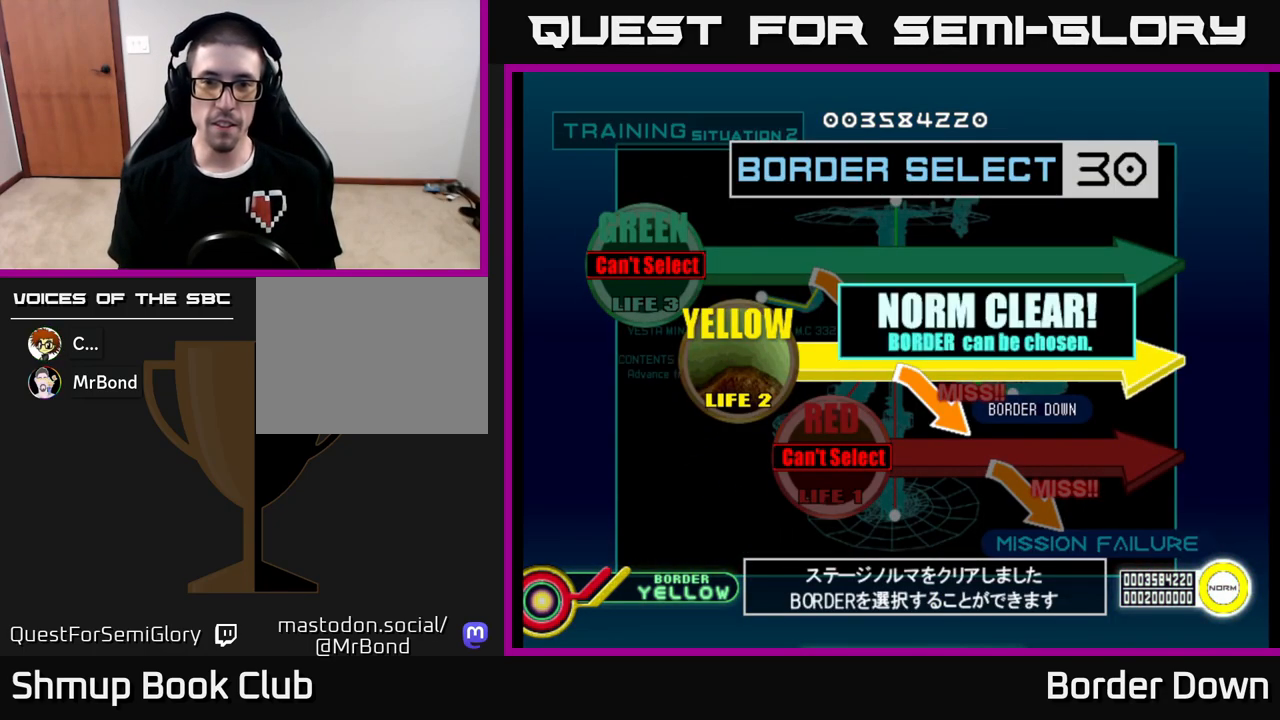
{"buttons": [], "left_stick": "center", "right_stick": "center", "events": [[33, "A", "up"], [317, "DPAD_UP", "down"], [383, "DPAD_UP", "up"]]}
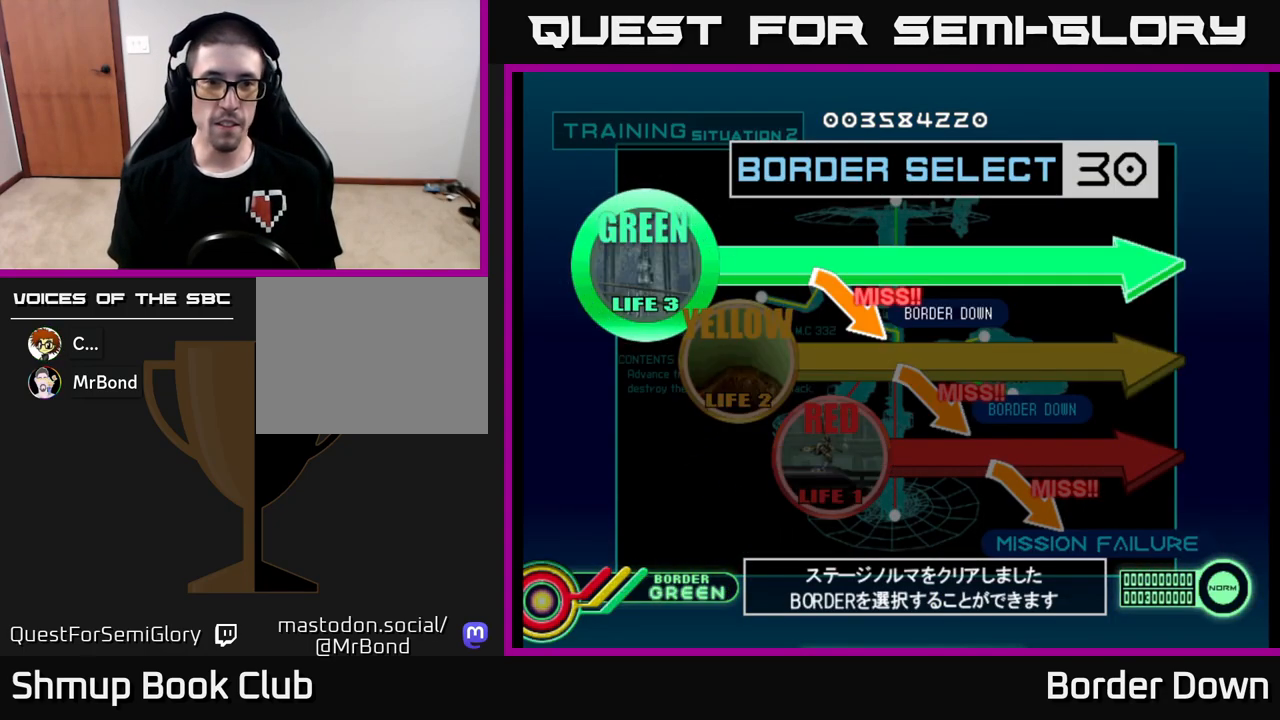
{"buttons": [], "left_stick": "center", "right_stick": "center", "events": [[200, "DPAD_DOWN", "down"], [300, "DPAD_DOWN", "up"]]}
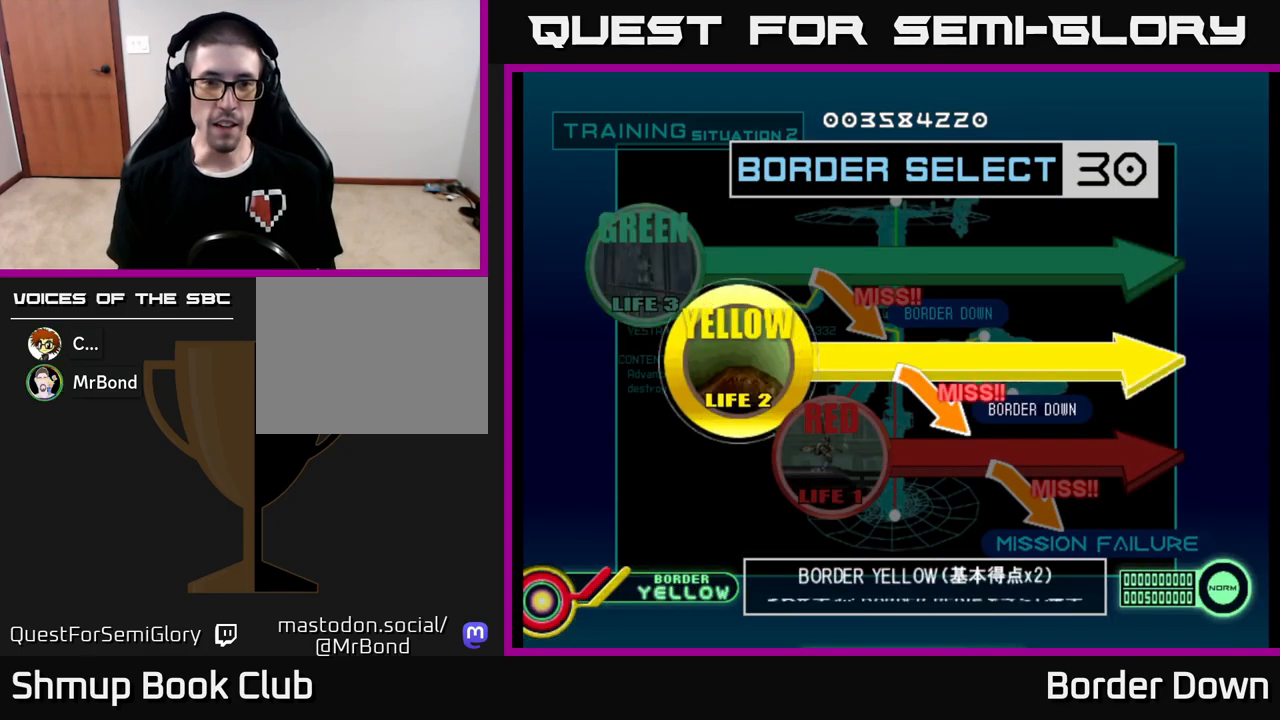
{"buttons": [], "left_stick": "center", "right_stick": "center", "events": [[50, "DPAD_UP", "down"], [133, "DPAD_UP", "up"], [450, "A", "down"], [500, "A", "up"]]}
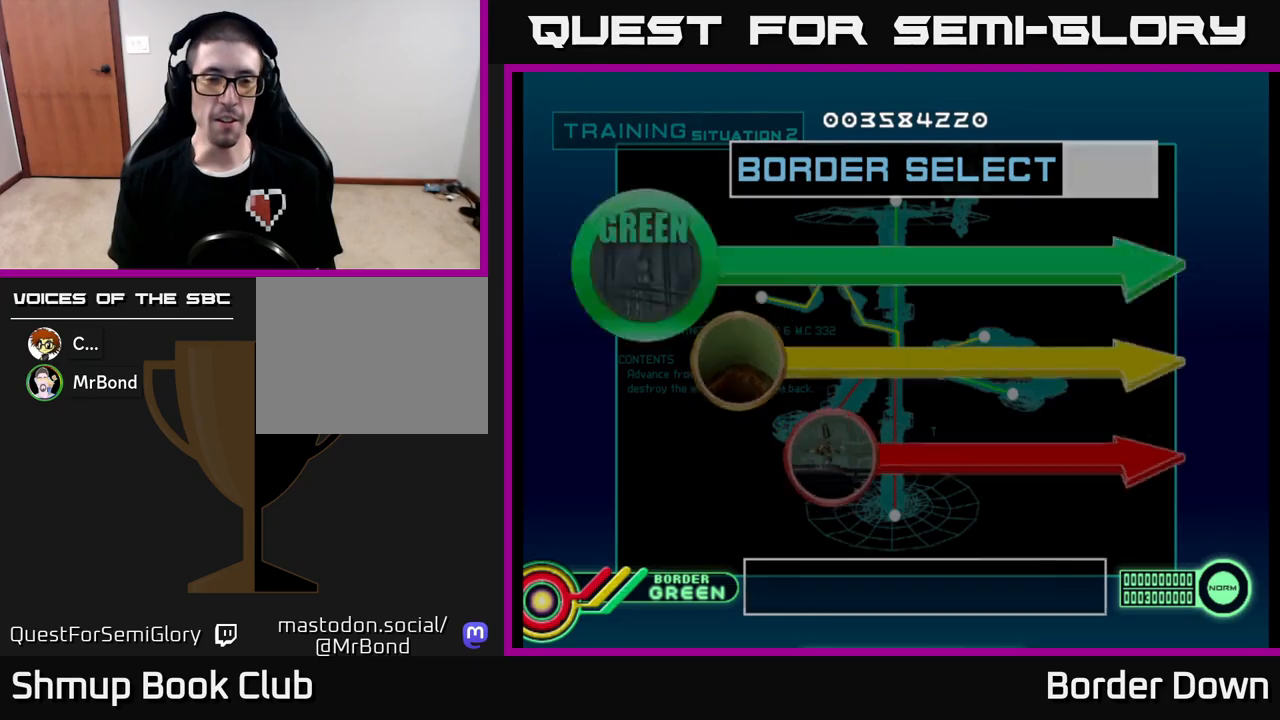
{"buttons": [], "left_stick": "center", "right_stick": "center", "events": []}
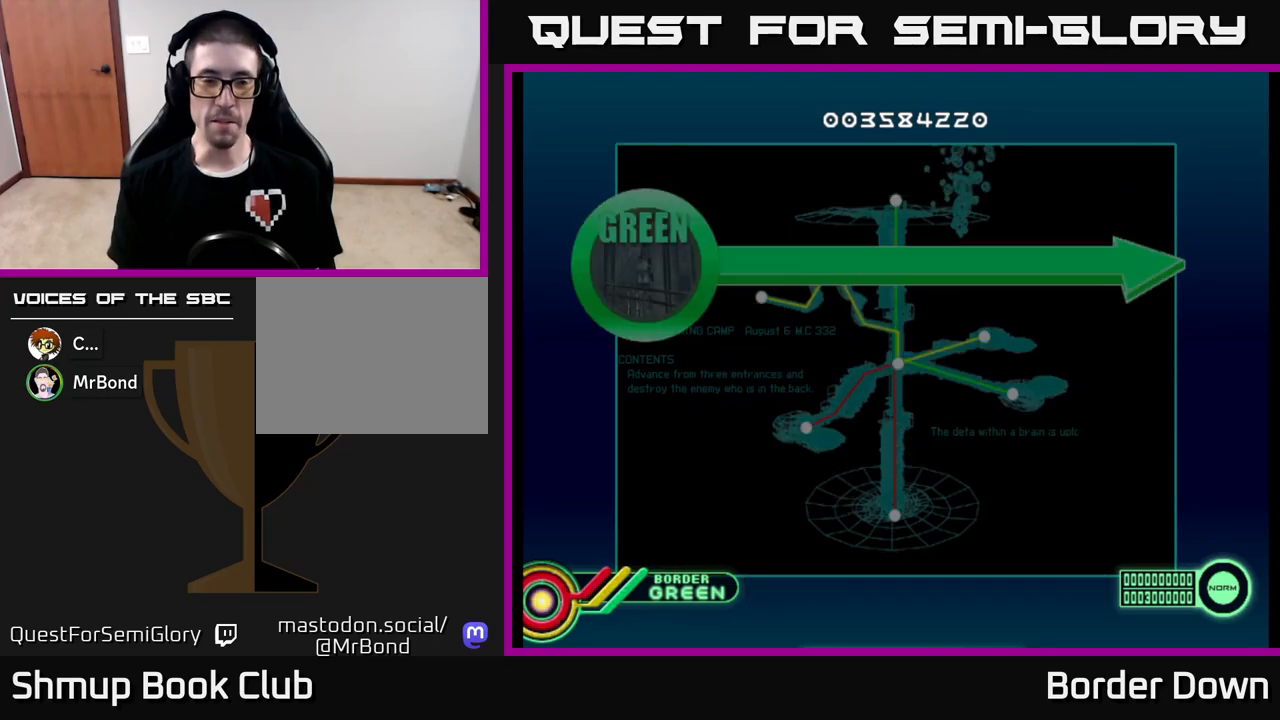
{"buttons": ["A"], "left_stick": "center", "right_stick": "center", "events": [[267, "A", "down"], [333, "A", "up"], [467, "A", "down"]]}
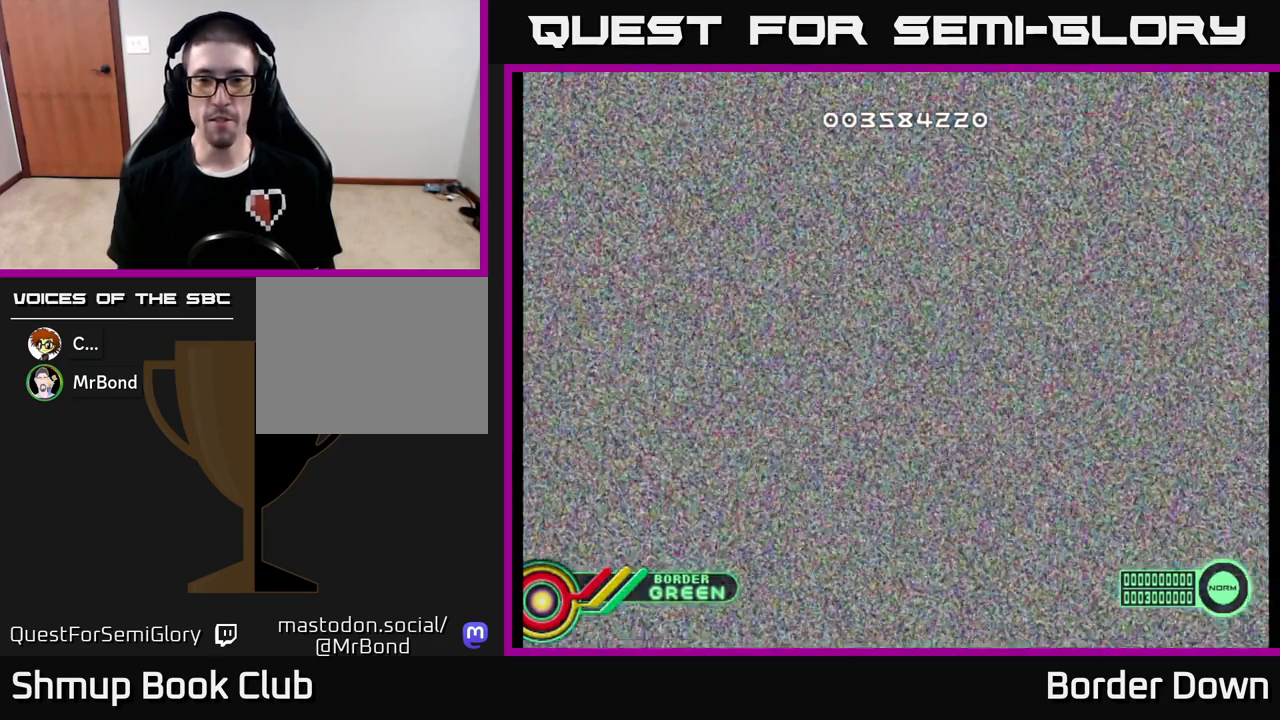
{"buttons": ["A"], "left_stick": "center", "right_stick": "center", "events": [[33, "A", "up"], [117, "A", "down"], [183, "A", "up"], [283, "A", "down"], [333, "A", "up"], [433, "A", "down"]]}
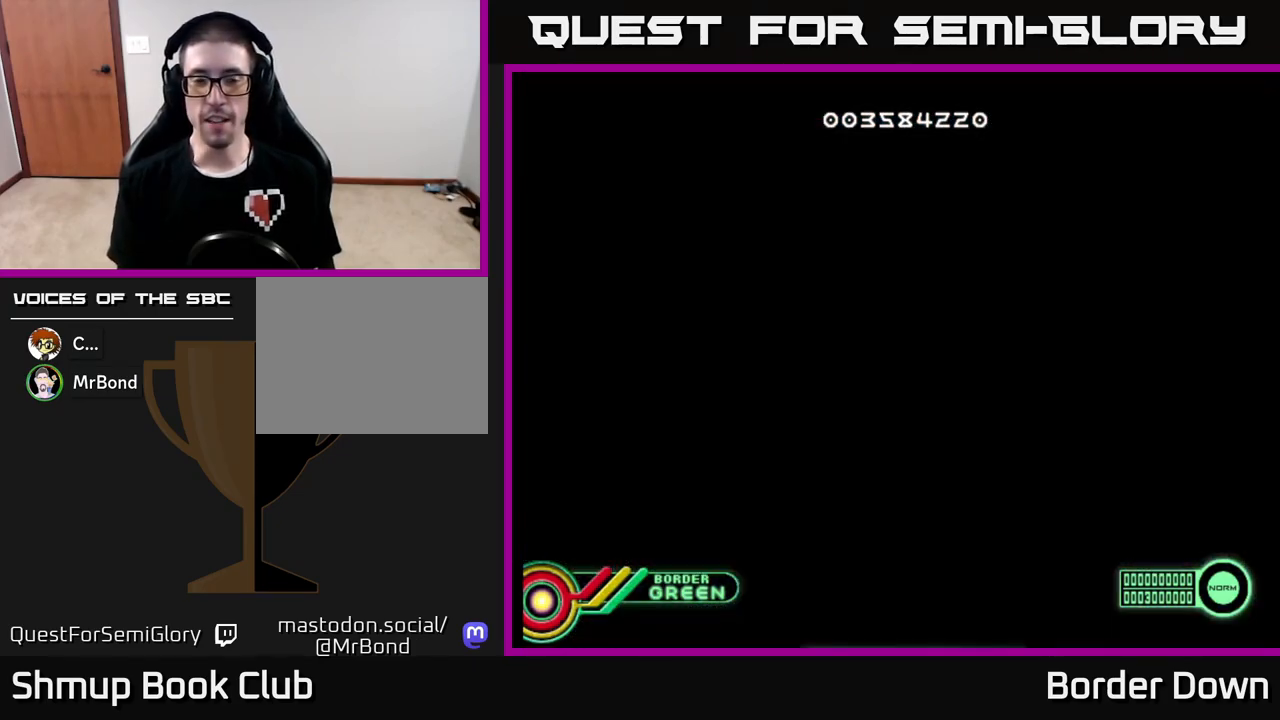
{"buttons": [], "left_stick": "center", "right_stick": "center", "events": [[17, "A", "up"], [117, "A", "down"], [283, "A", "up"], [333, "A", "down"], [450, "A", "up"]]}
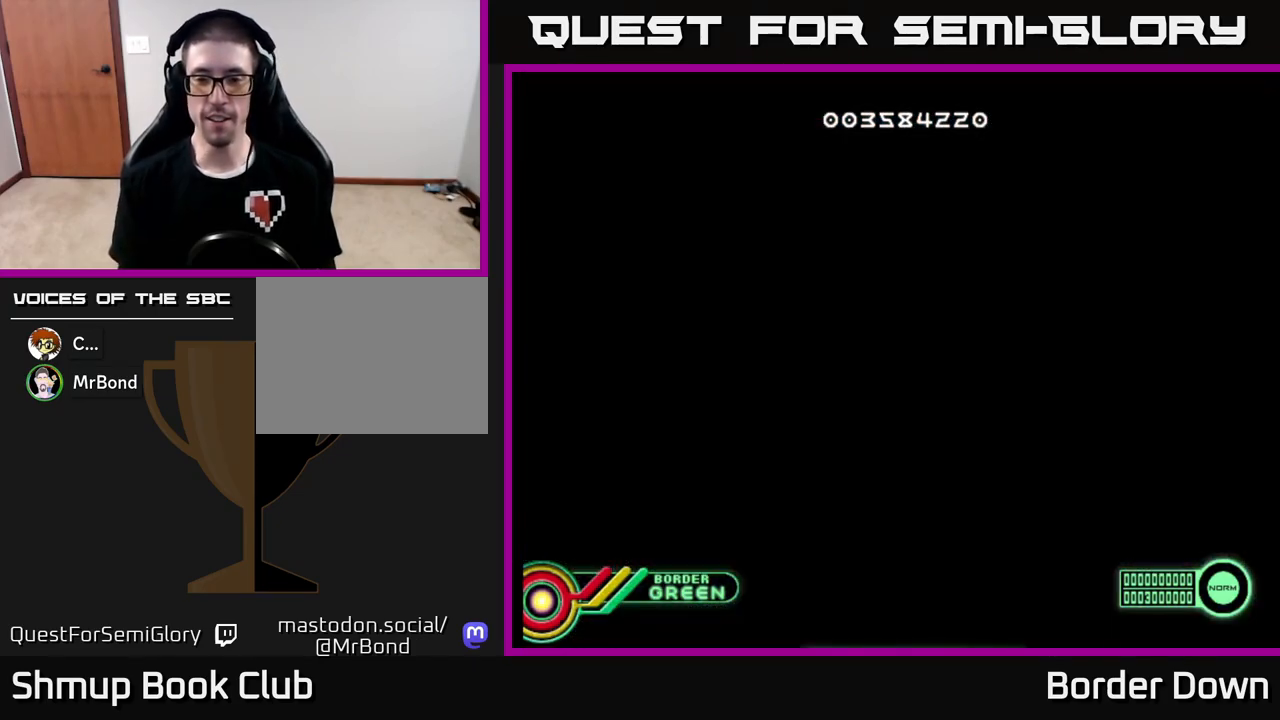
{"buttons": ["A"], "left_stick": "center", "right_stick": "center", "events": [[83, "A", "down"], [117, "A", "up"], [233, "A", "down"]]}
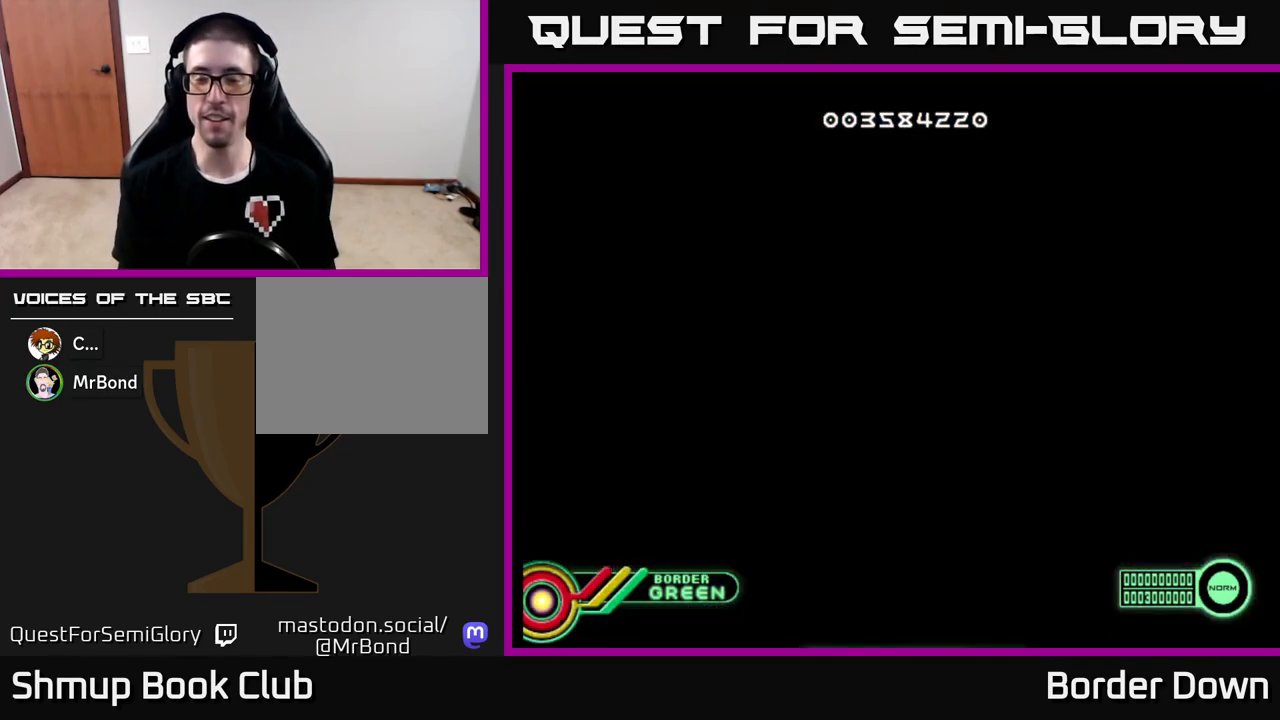
{"buttons": ["A"], "left_stick": "center", "right_stick": "center", "events": []}
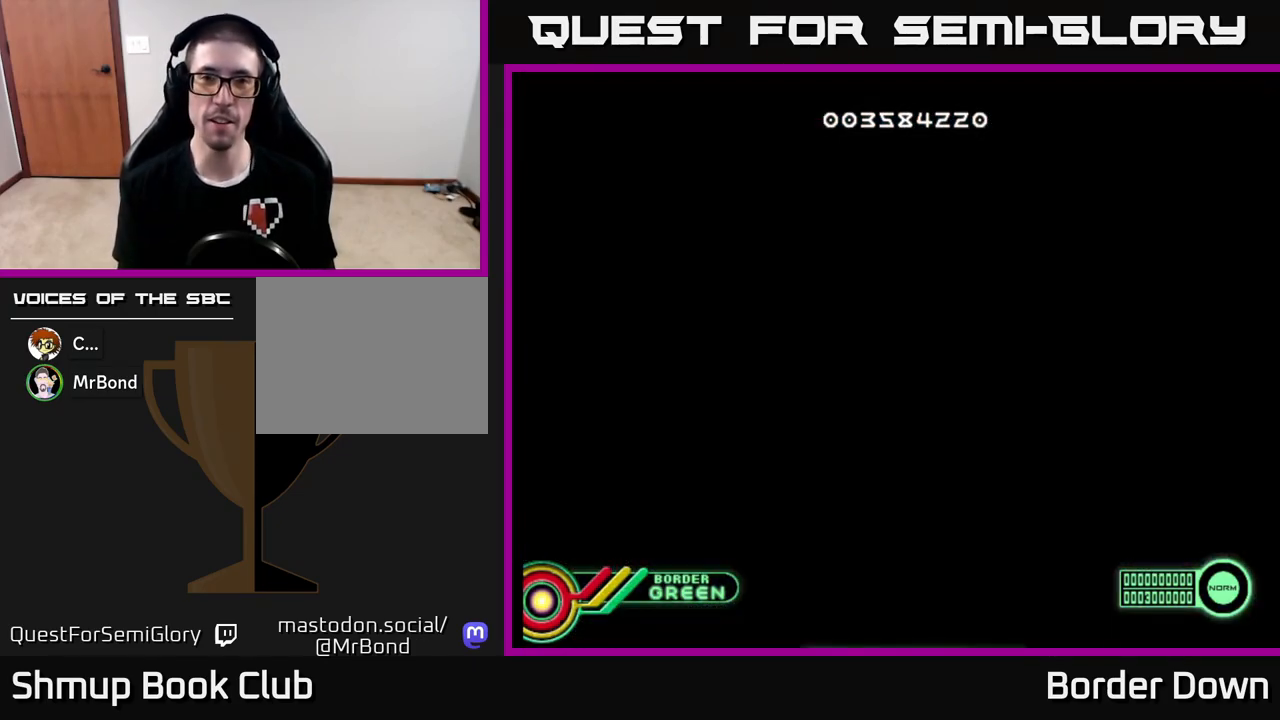
{"buttons": ["A"], "left_stick": "center", "right_stick": "center", "events": []}
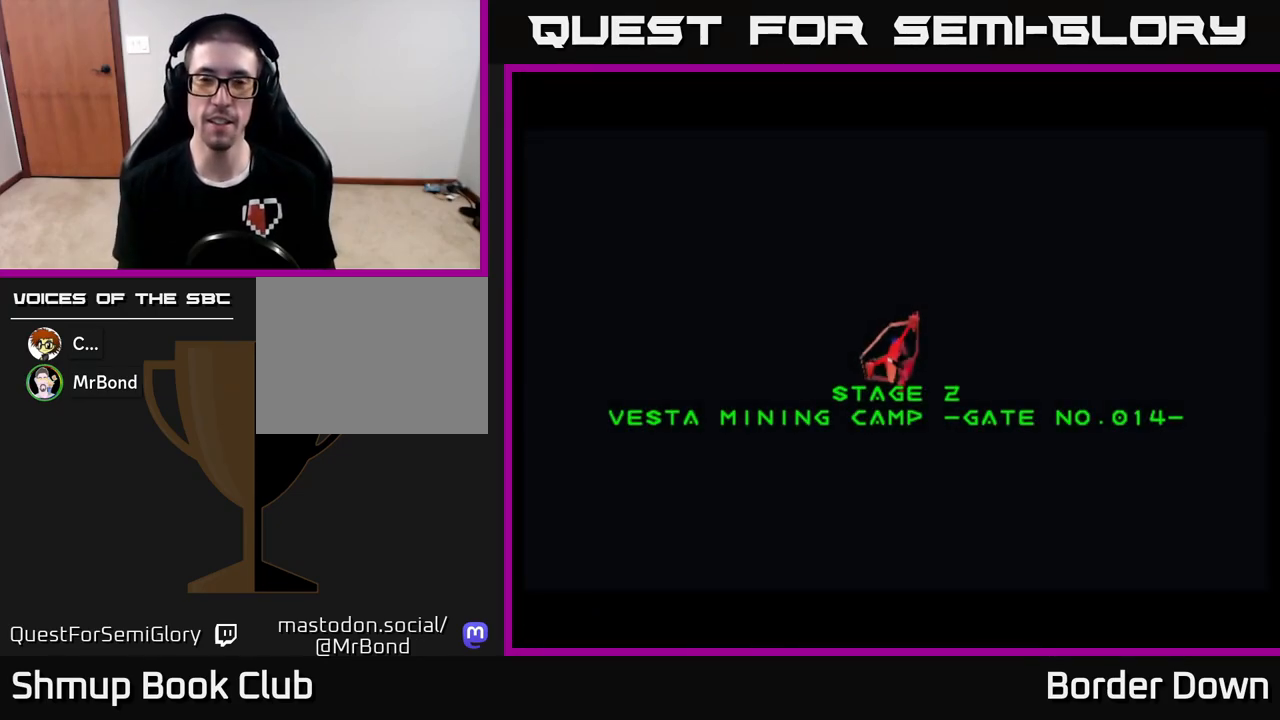
{"buttons": [], "left_stick": "center", "right_stick": "center", "events": [[117, "A", "up"], [250, "A", "down"], [333, "A", "up"], [400, "A", "down"], [500, "A", "up"]]}
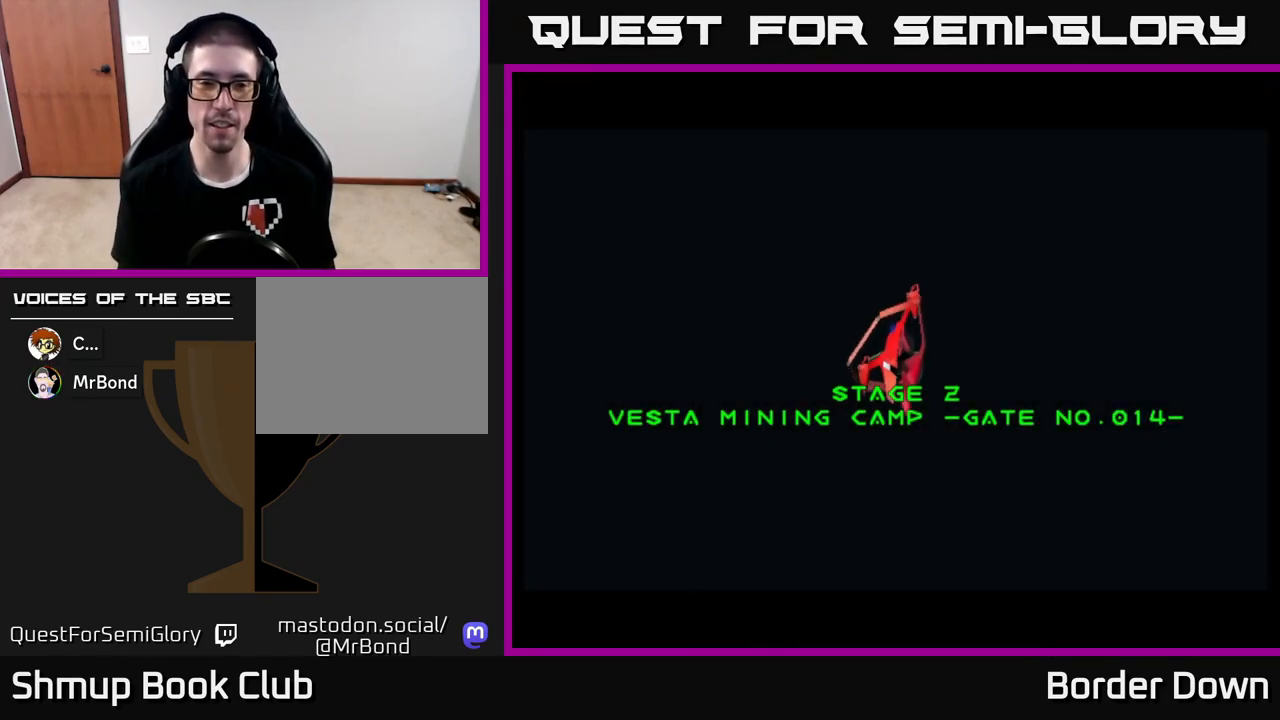
{"buttons": ["A"], "left_stick": "center", "right_stick": "center", "events": [[83, "A", "down"], [150, "A", "up"], [250, "A", "down"], [333, "A", "up"], [417, "A", "down"]]}
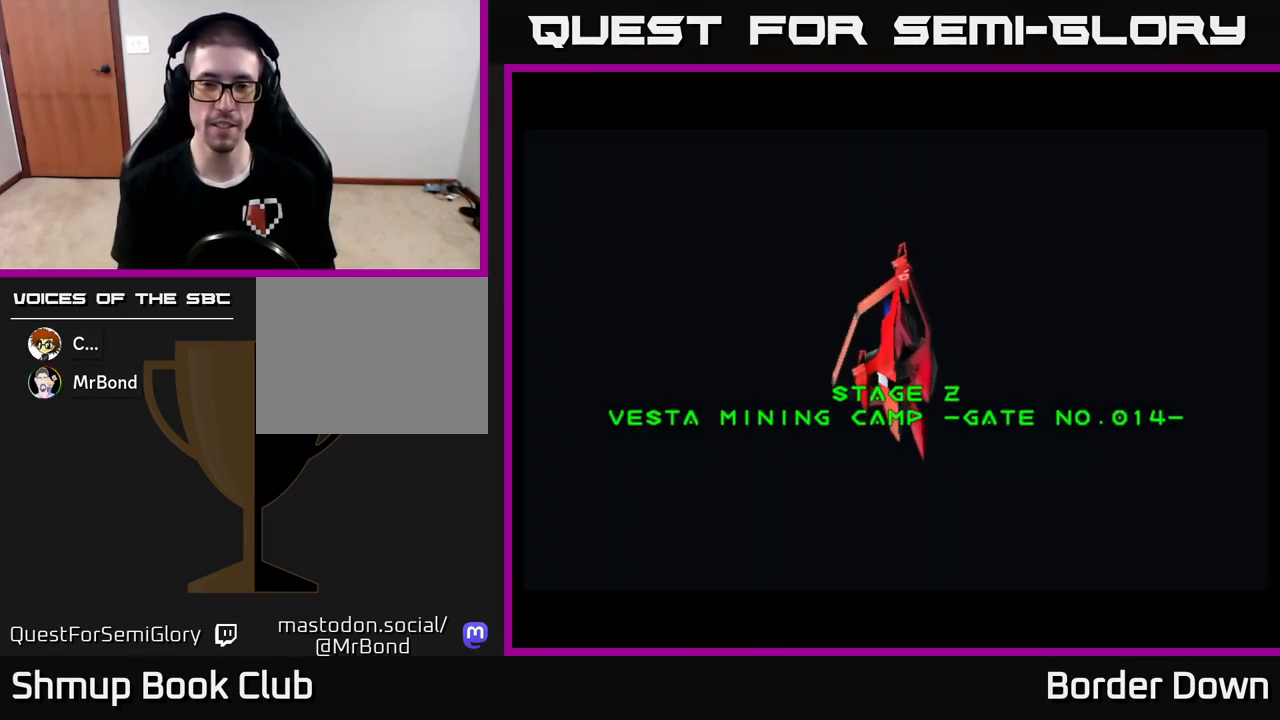
{"buttons": ["A"], "left_stick": "center", "right_stick": "center", "events": [[17, "A", "up"], [100, "A", "down"], [200, "A", "up"], [283, "A", "down"], [383, "A", "up"], [467, "A", "down"]]}
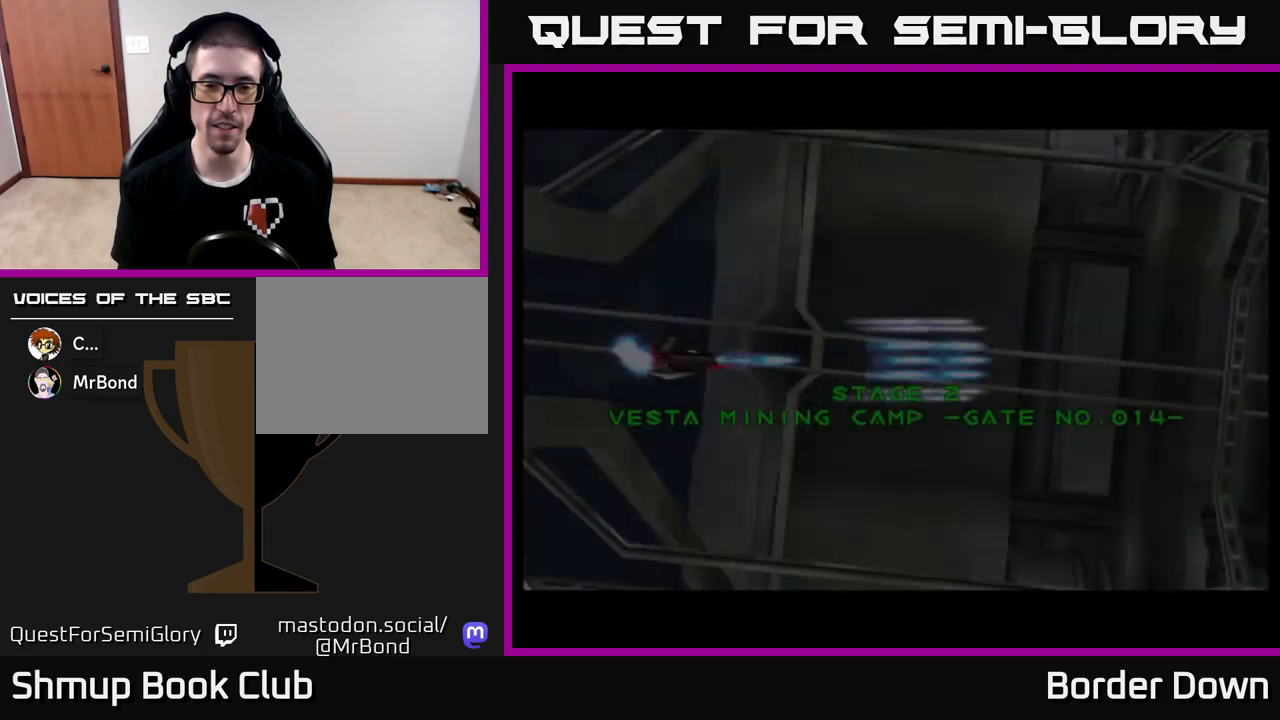
{"buttons": ["DPAD_RIGHT"], "left_stick": "center", "right_stick": "center", "events": [[83, "A", "up"], [150, "A", "down"], [267, "A", "up"], [333, "A", "down"], [383, "DPAD_RIGHT", "down"], [433, "A", "up"]]}